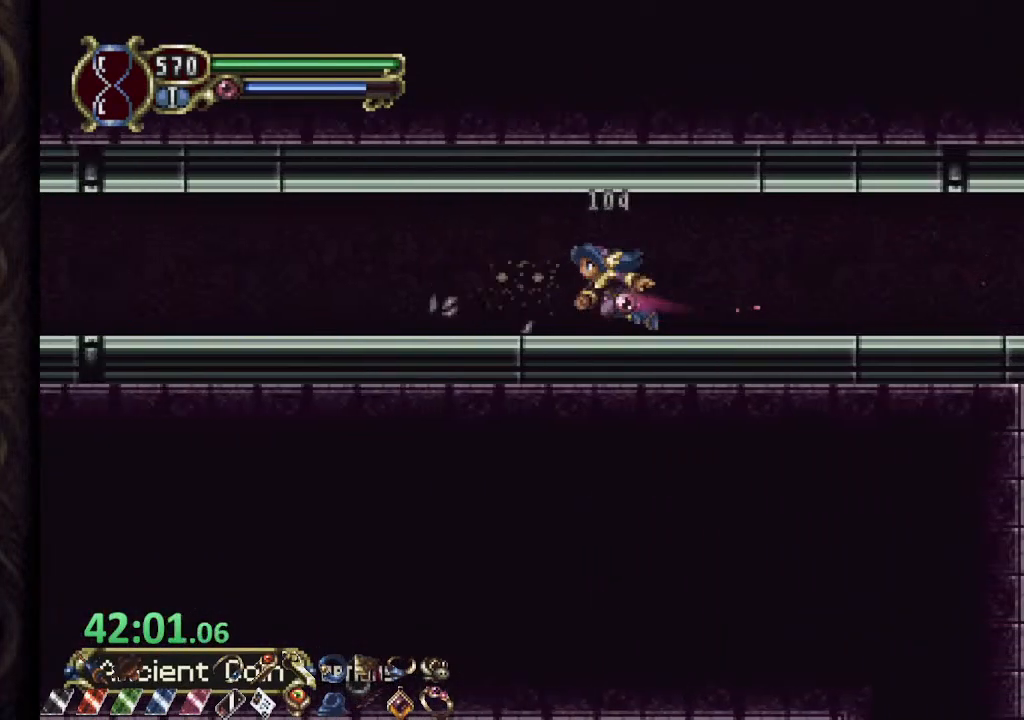
Gameplay with a controller (PlayStation layout); each line is a JSON object with the inputs held at the frame after it. "events" lists button and stick changes between this image and that frame as [ms after this image, input, new state], when the widget could be followed in between.
{"buttons": ["R1"], "left_stick": "up-left", "right_stick": "center", "events": [[417, "CROSS", "down"], [433, "SQUARE", "down"], [483, "CROSS", "up"], [500, "SQUARE", "up"]]}
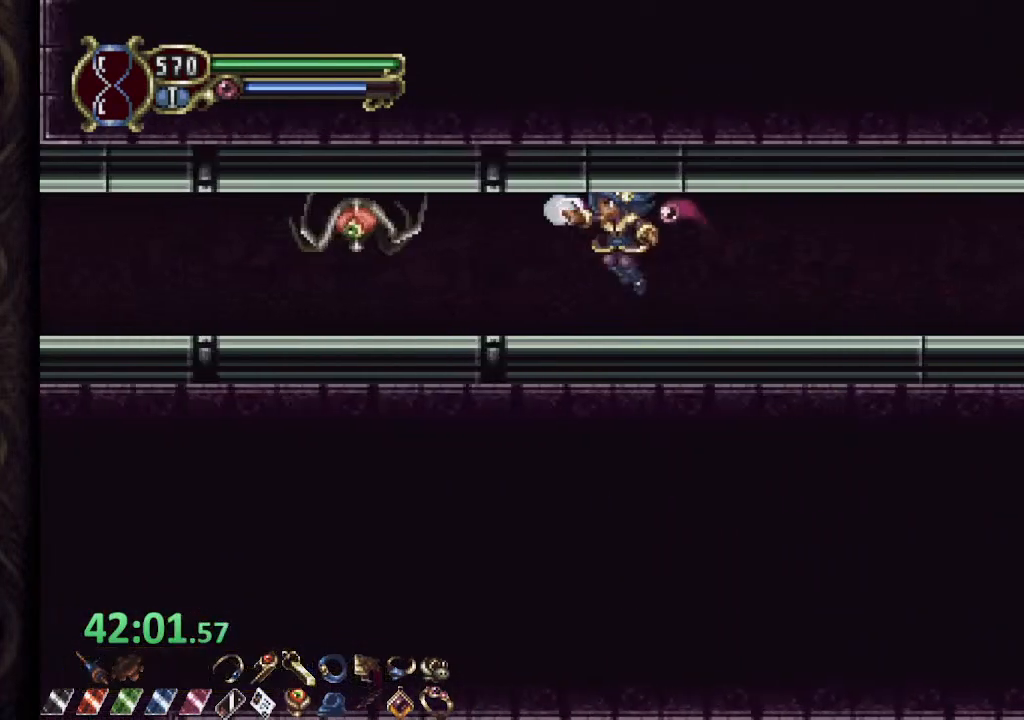
{"buttons": ["R1"], "left_stick": "up-left", "right_stick": "center", "events": []}
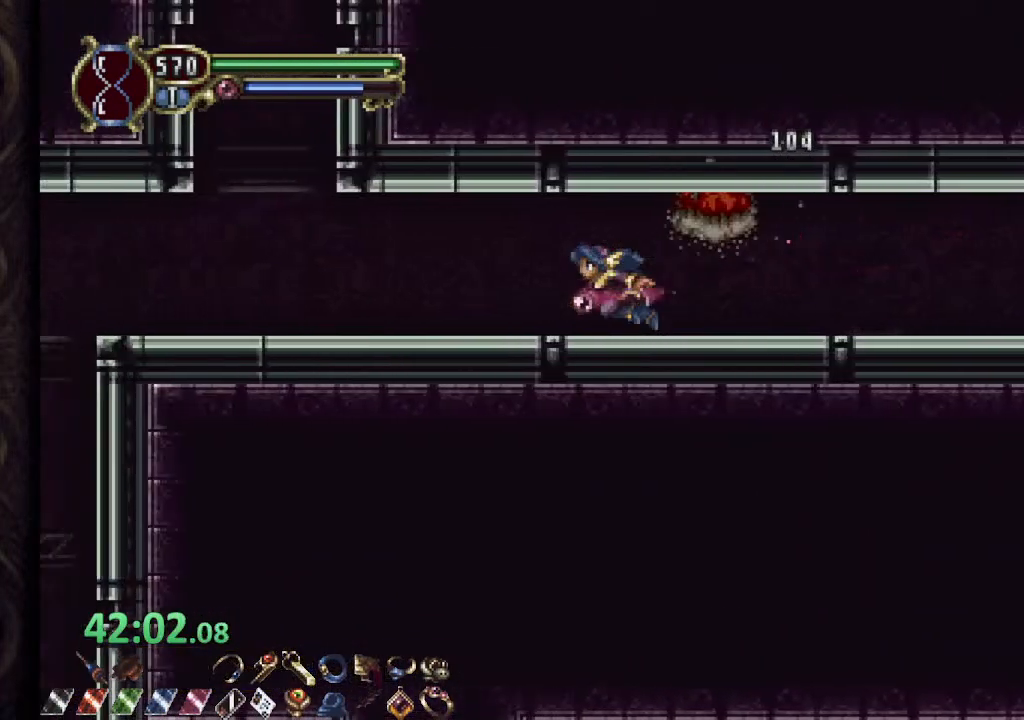
{"buttons": ["R1"], "left_stick": "up-left", "right_stick": "center", "events": []}
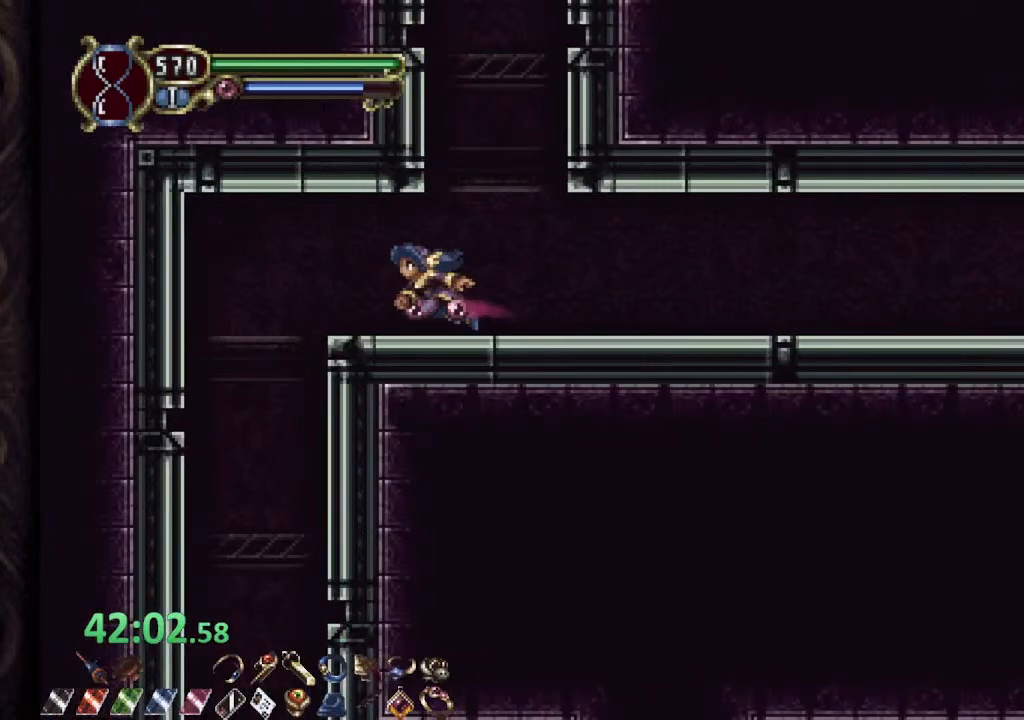
{"buttons": [], "left_stick": "center", "right_stick": "center", "events": [[200, "R1", "up"], [233, "left_stick", "center"]]}
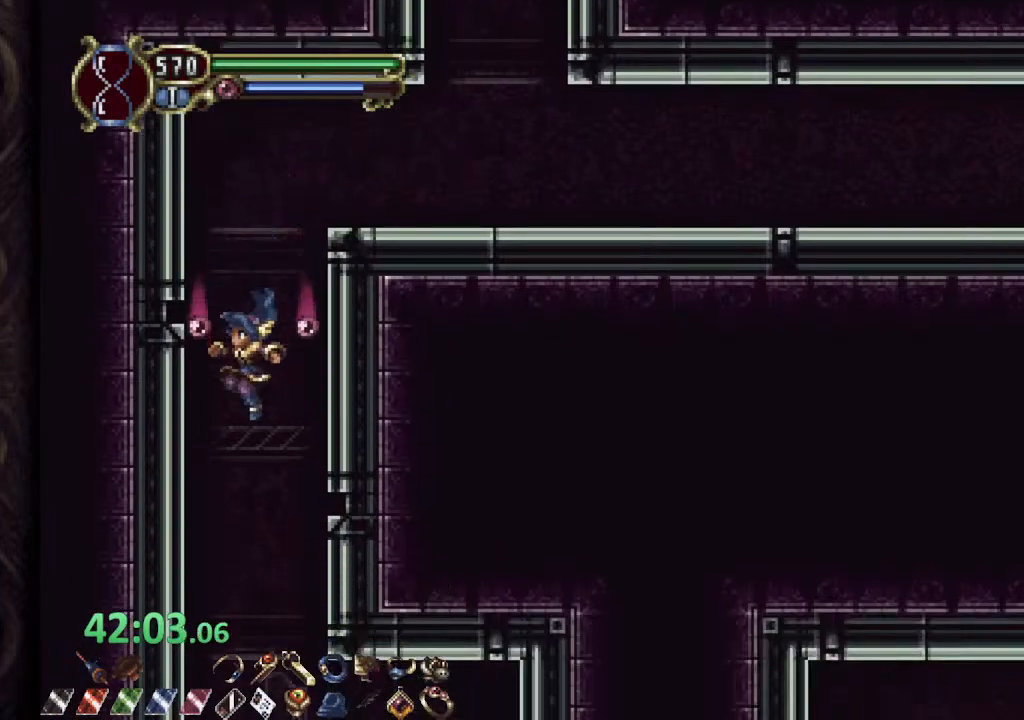
{"buttons": [], "left_stick": "up", "right_stick": "center", "events": [[183, "left_stick", "right"], [317, "R1", "down"], [500, "R1", "up"], [500, "left_stick", "up"]]}
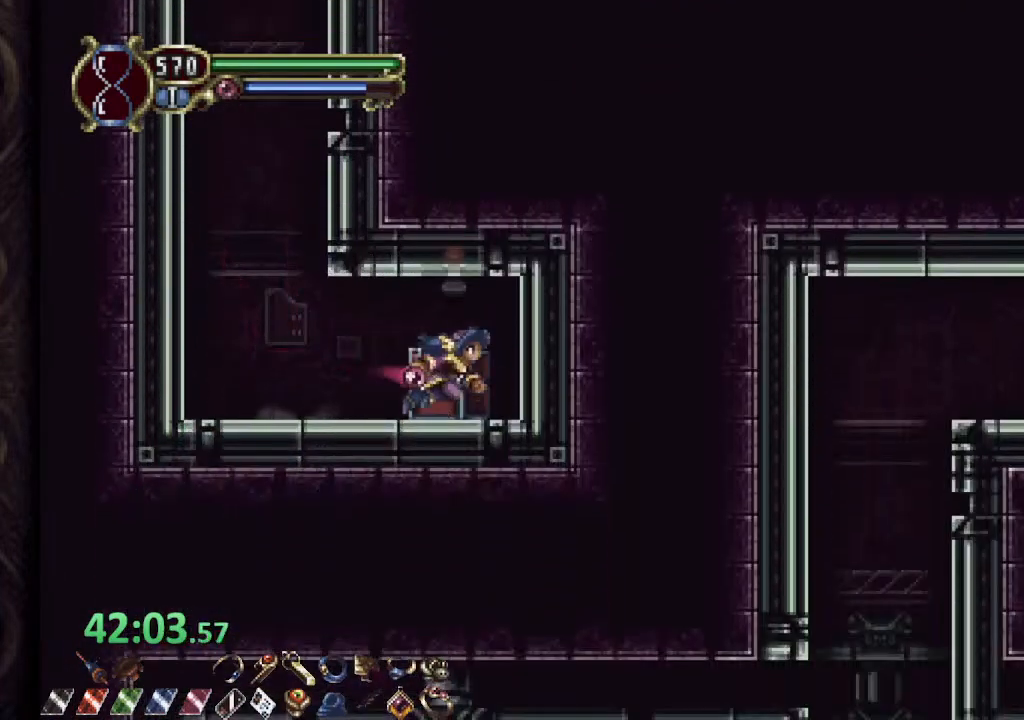
{"buttons": ["L1"], "left_stick": "up", "right_stick": "center", "events": [[33, "left_stick", "up-left"], [300, "CROSS", "down"], [433, "CROSS", "up"], [467, "left_stick", "up"], [483, "L1", "down"]]}
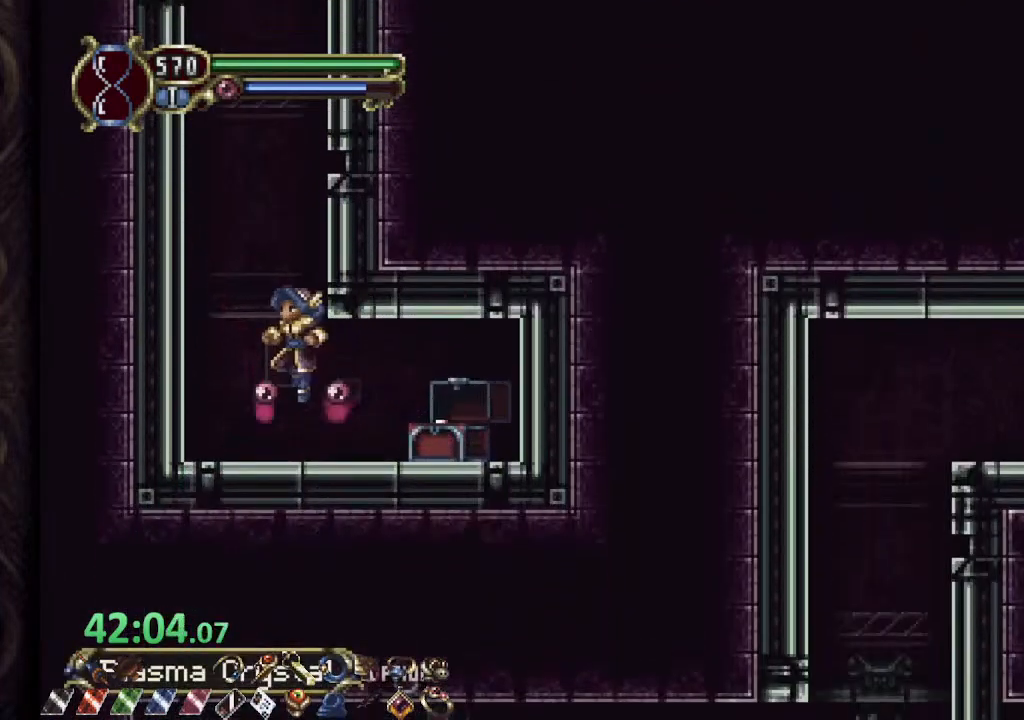
{"buttons": ["CROSS"], "left_stick": "right", "right_stick": "center", "events": [[283, "L1", "up"], [367, "left_stick", "right"], [383, "CROSS", "down"]]}
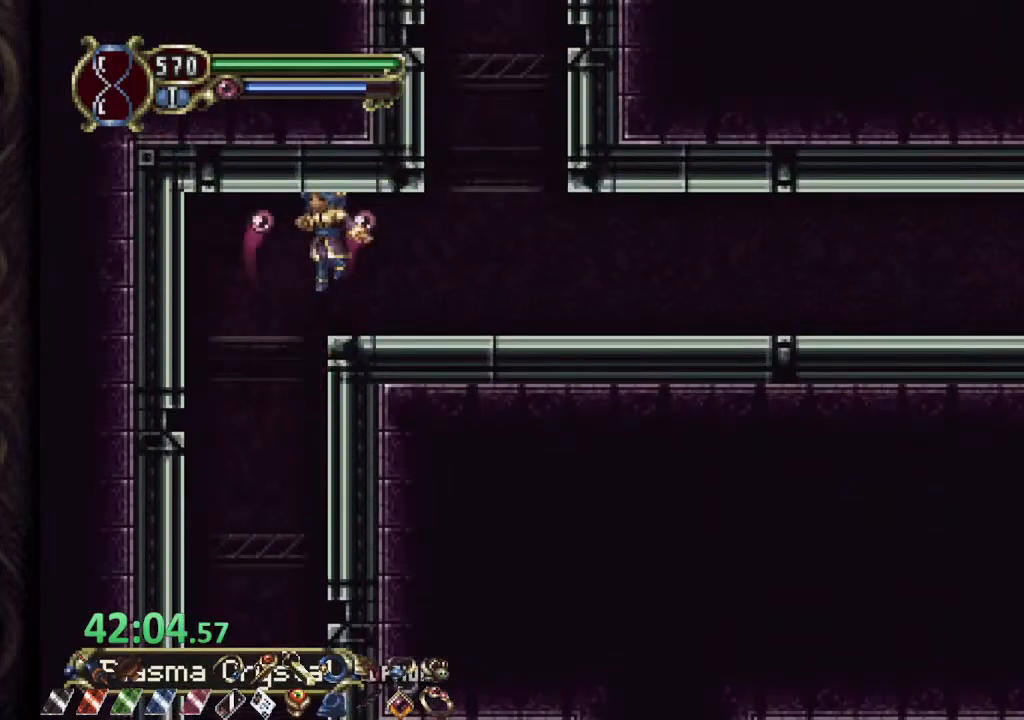
{"buttons": ["R1"], "left_stick": "right", "right_stick": "center", "events": [[17, "CROSS", "up"], [33, "R1", "down"]]}
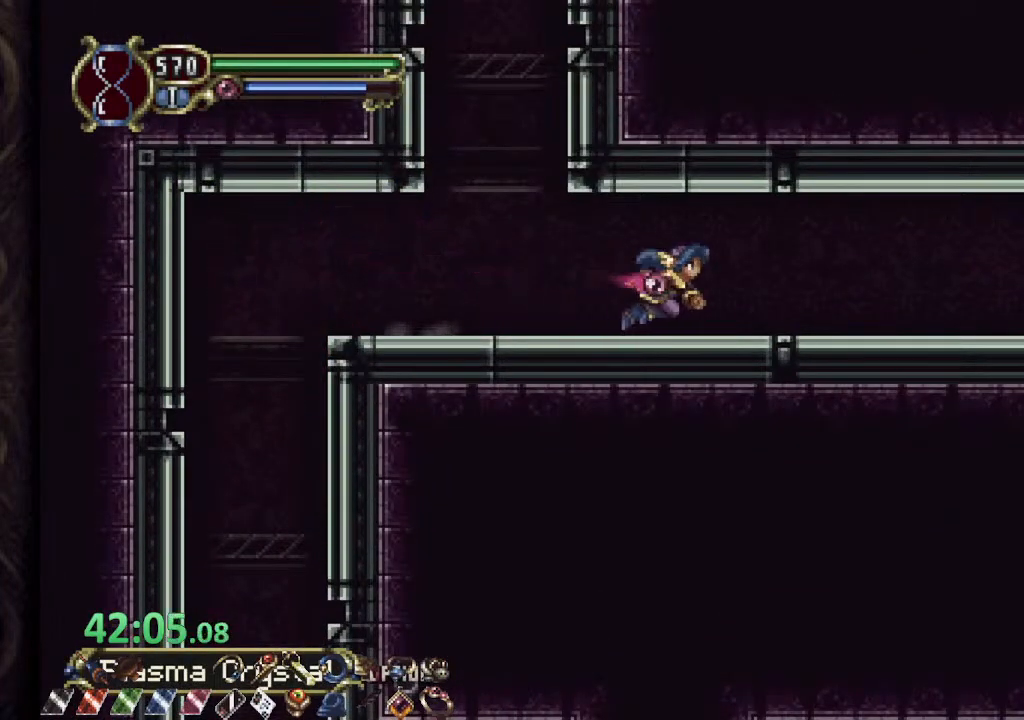
{"buttons": ["R1"], "left_stick": "center", "right_stick": "center", "events": [[233, "left_stick", "center"]]}
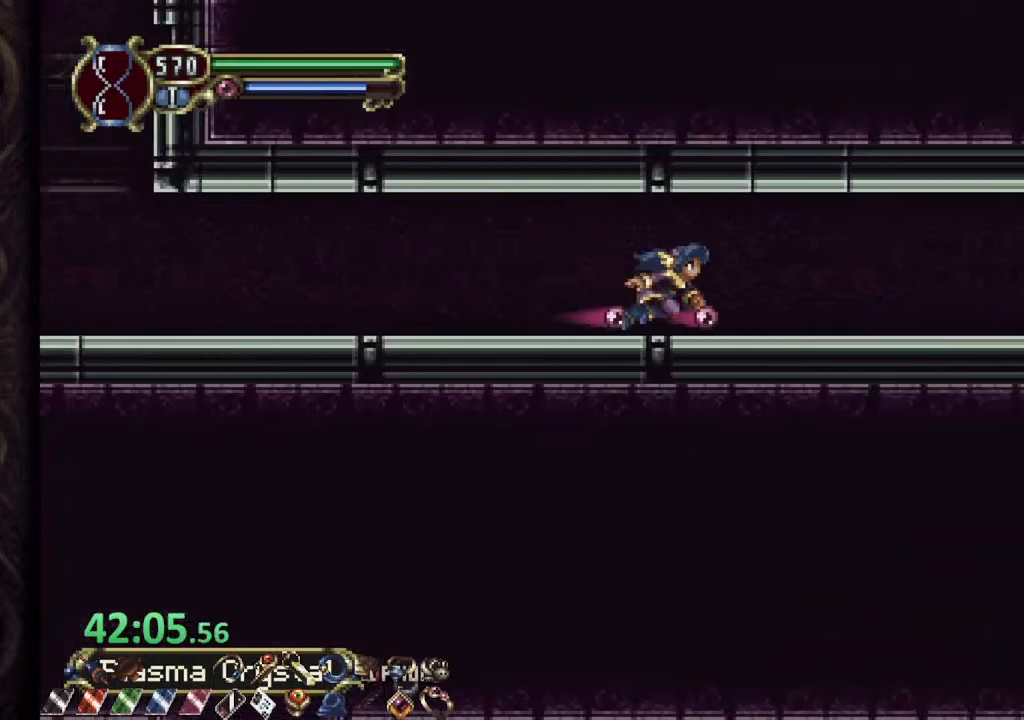
{"buttons": [], "left_stick": "center", "right_stick": "center", "events": [[150, "R1", "up"], [200, "SQUARE", "down"], [500, "SQUARE", "up"]]}
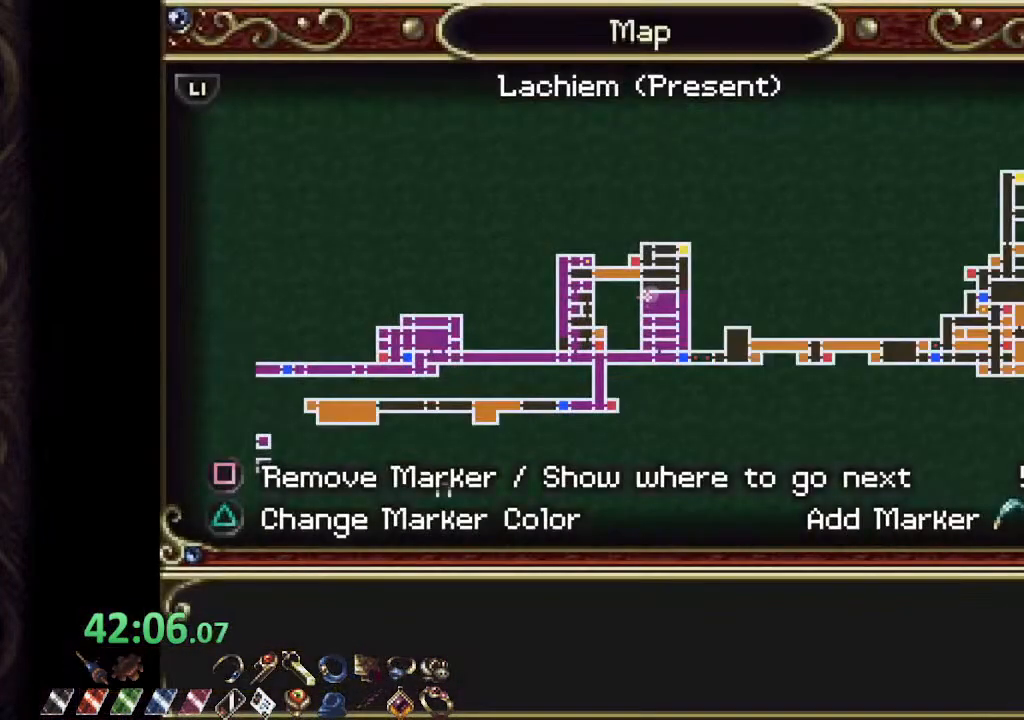
{"buttons": ["R1"], "left_stick": "right", "right_stick": "center", "events": [[83, "CIRCLE", "down"], [167, "CIRCLE", "up"], [183, "left_stick", "right"], [283, "R1", "down"]]}
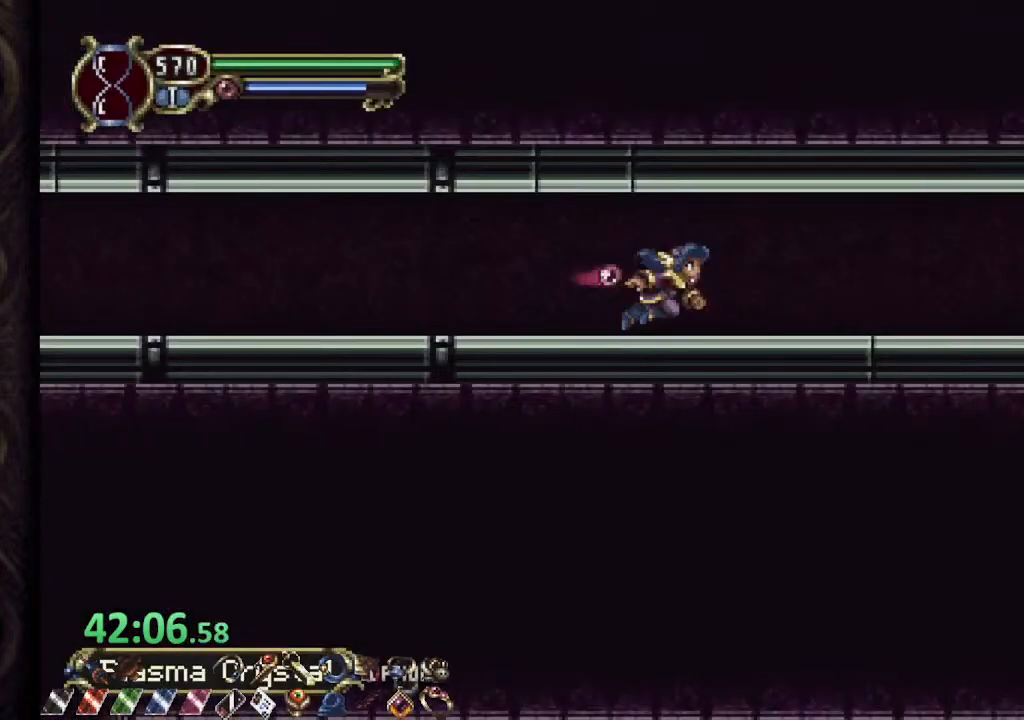
{"buttons": ["R1"], "left_stick": "right", "right_stick": "center", "events": []}
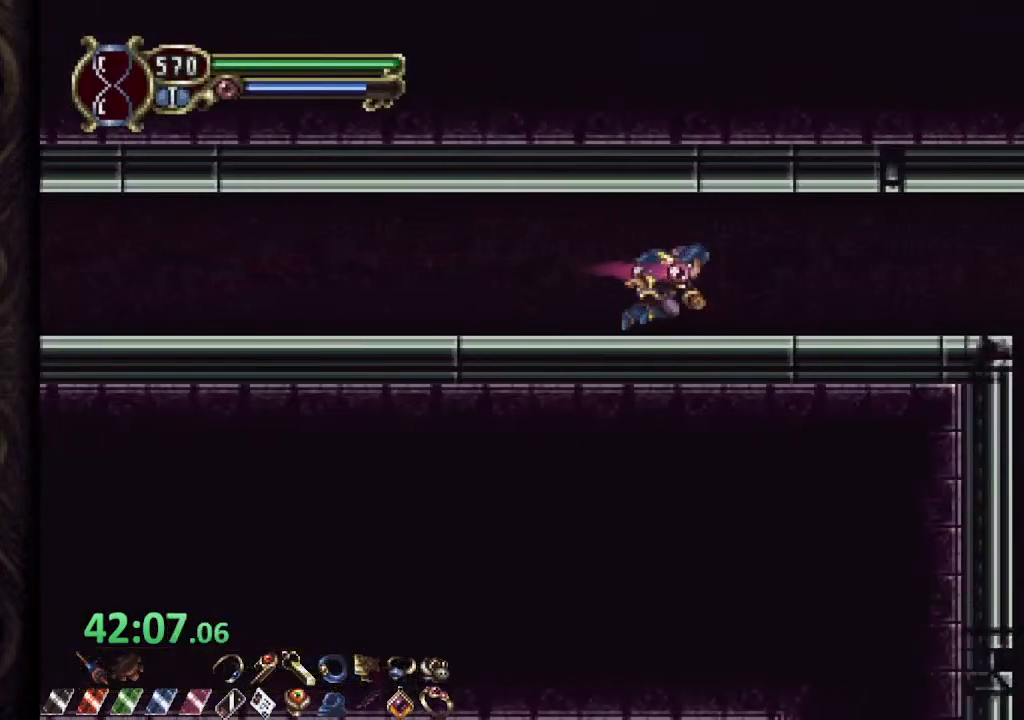
{"buttons": ["R1"], "left_stick": "right", "right_stick": "center", "events": [[300, "CROSS", "down"], [350, "CROSS", "up"]]}
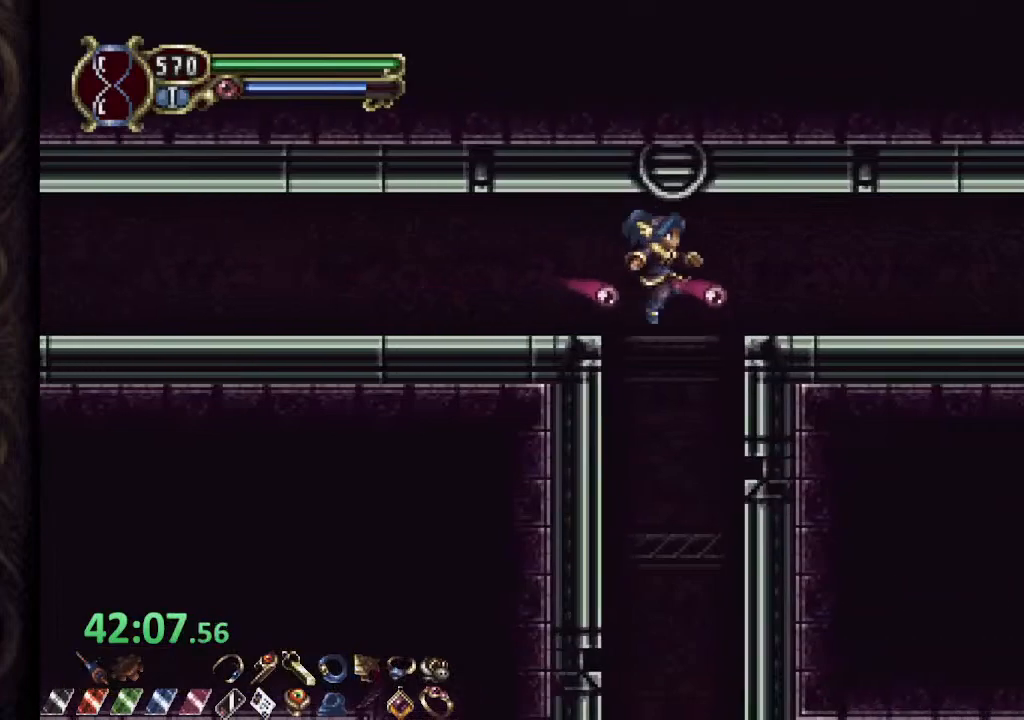
{"buttons": [], "left_stick": "center", "right_stick": "center", "events": [[33, "R1", "up"], [50, "left_stick", "center"], [367, "SQUARE", "down"], [417, "SQUARE", "up"]]}
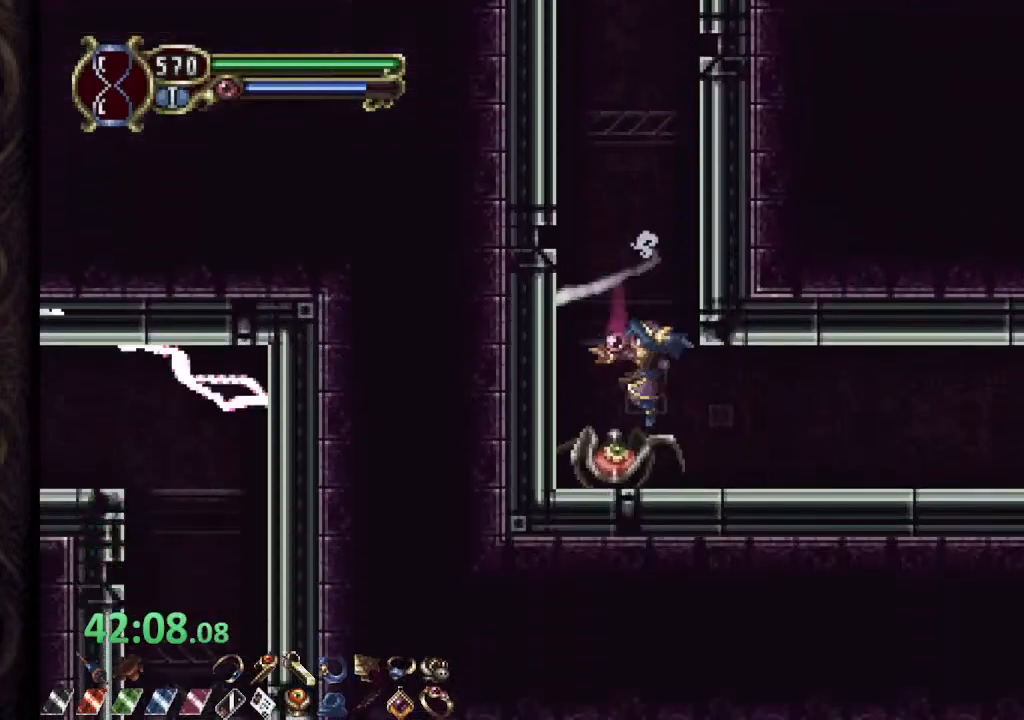
{"buttons": ["R1"], "left_stick": "right", "right_stick": "center", "events": [[67, "left_stick", "right"], [83, "R1", "down"]]}
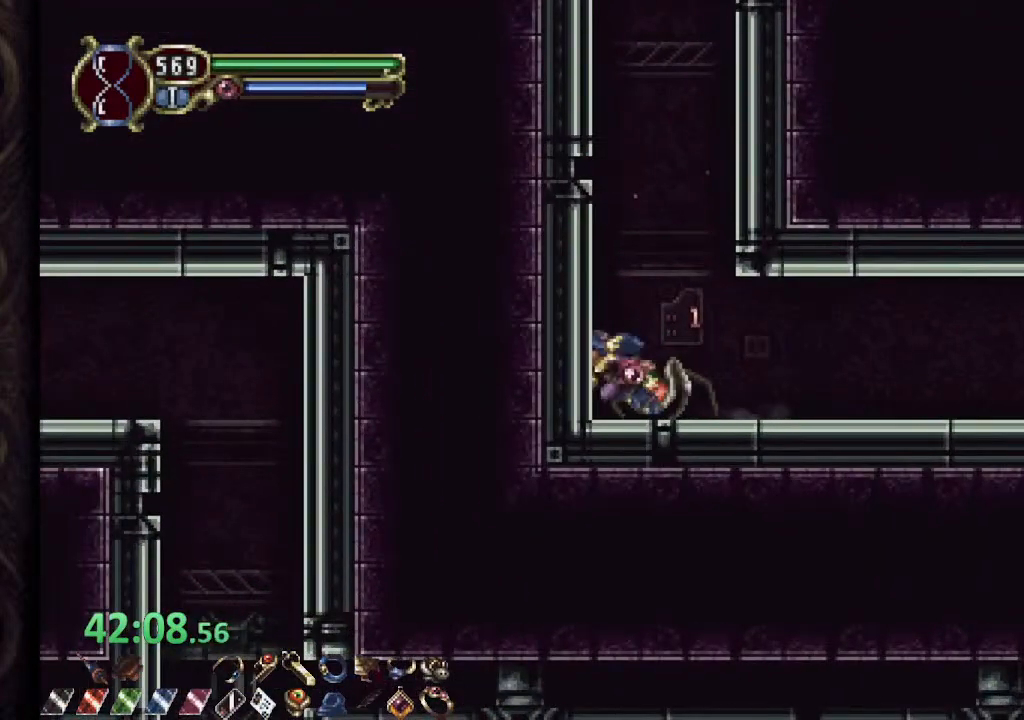
{"buttons": ["R1"], "left_stick": "right", "right_stick": "center", "events": [[83, "R1", "up"], [217, "R1", "down"]]}
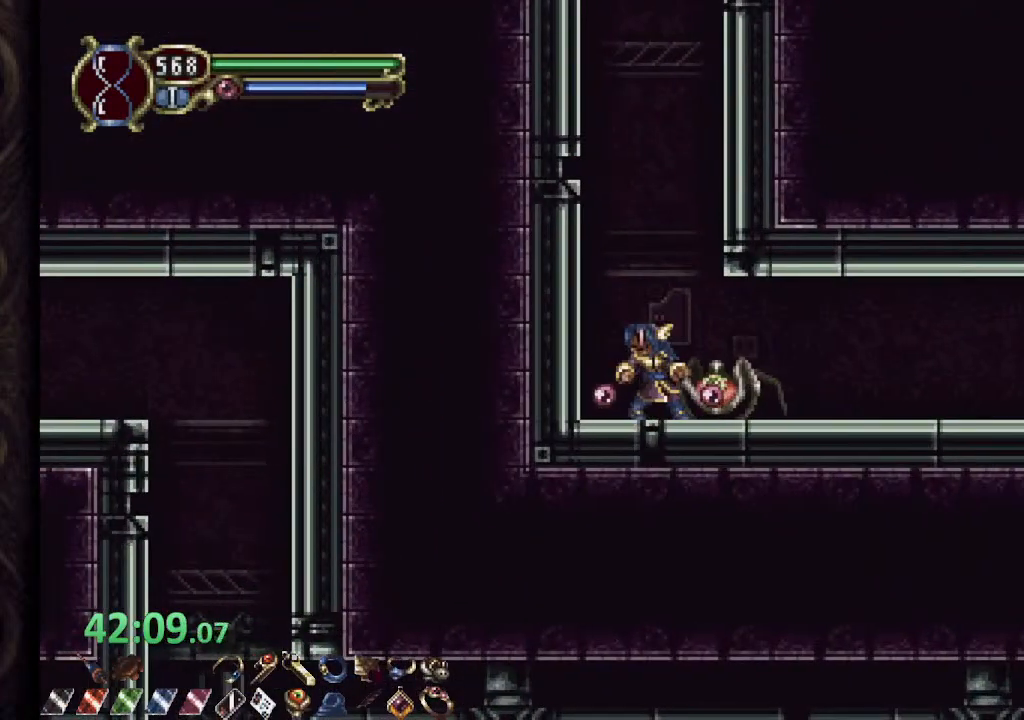
{"buttons": [], "left_stick": "right", "right_stick": "center", "events": [[450, "R1", "up"]]}
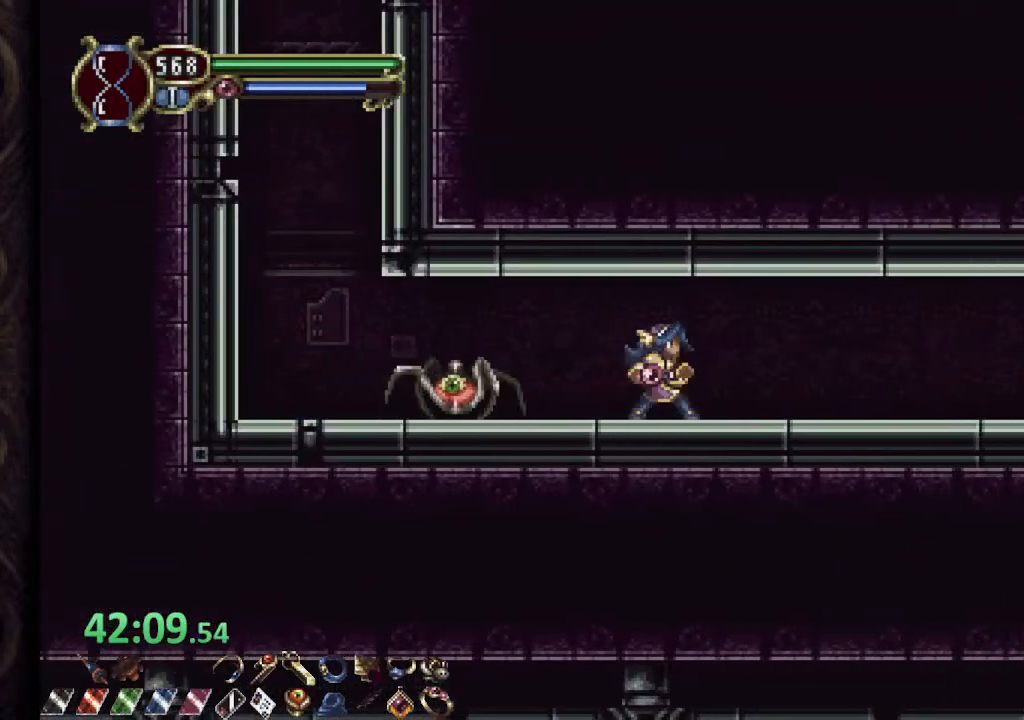
{"buttons": ["R1"], "left_stick": "right", "right_stick": "center", "events": [[17, "left_stick", "up-left"], [50, "SQUARE", "down"], [100, "left_stick", "center"], [117, "SQUARE", "up"], [217, "left_stick", "right"], [233, "R1", "down"]]}
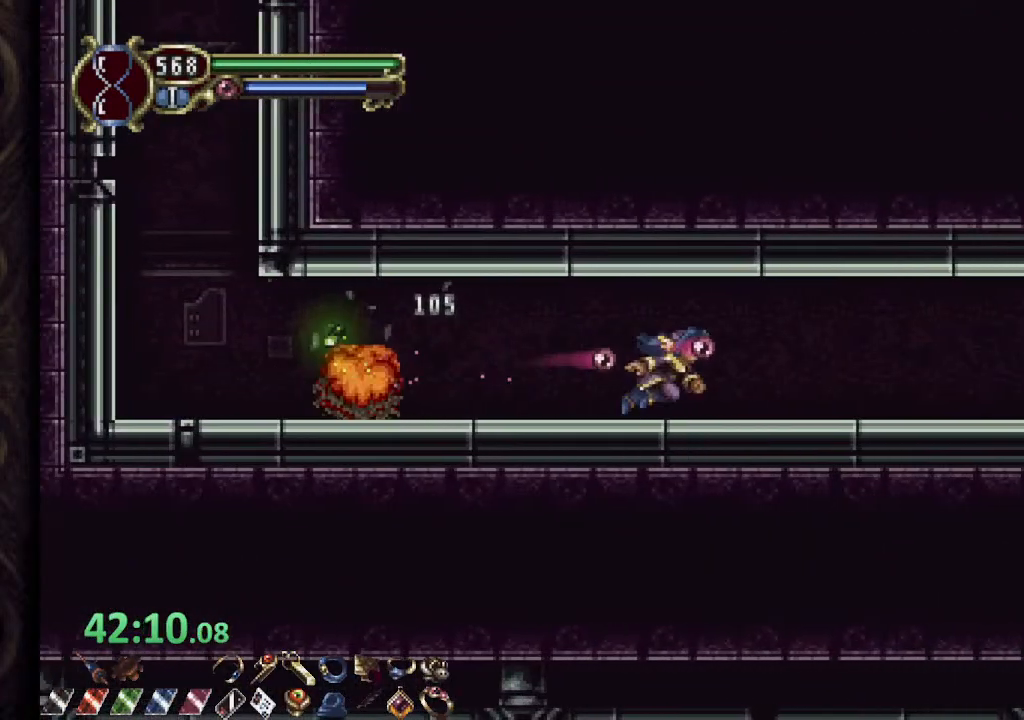
{"buttons": ["R1"], "left_stick": "right", "right_stick": "center", "events": []}
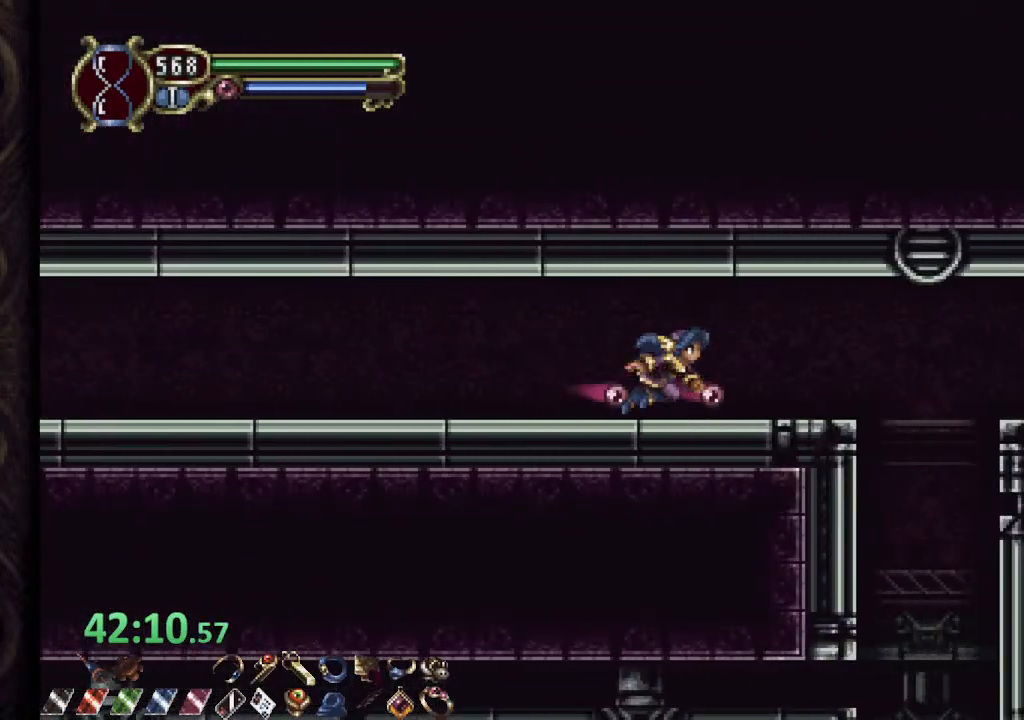
{"buttons": ["CIRCLE"], "left_stick": "center", "right_stick": "center", "events": [[333, "R1", "up"], [367, "left_stick", "center"], [483, "CIRCLE", "down"]]}
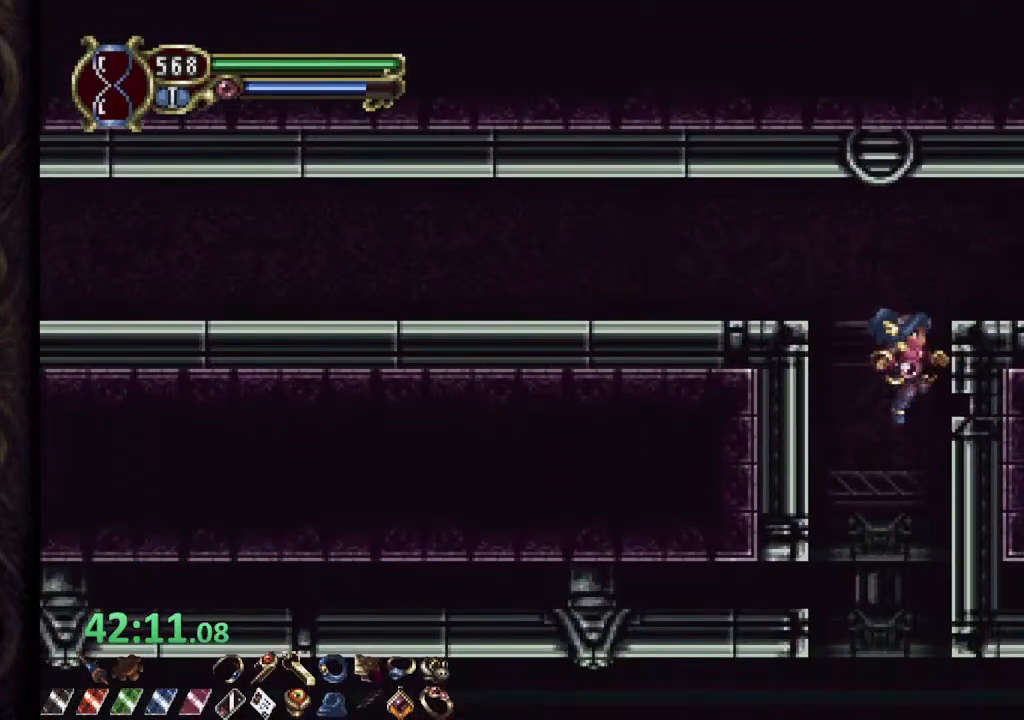
{"buttons": ["CIRCLE", "R1"], "left_stick": "right", "right_stick": "center"}
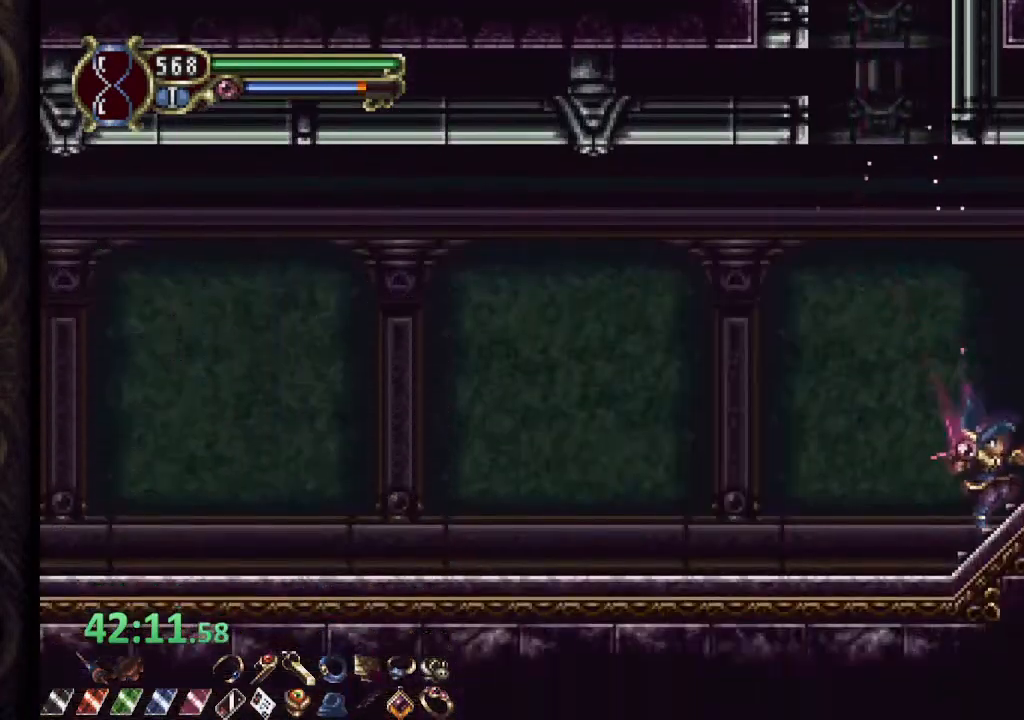
{"buttons": ["CROSS", "CIRCLE", "R1"], "left_stick": "right", "right_stick": "center", "events": [[450, "CROSS", "down"]]}
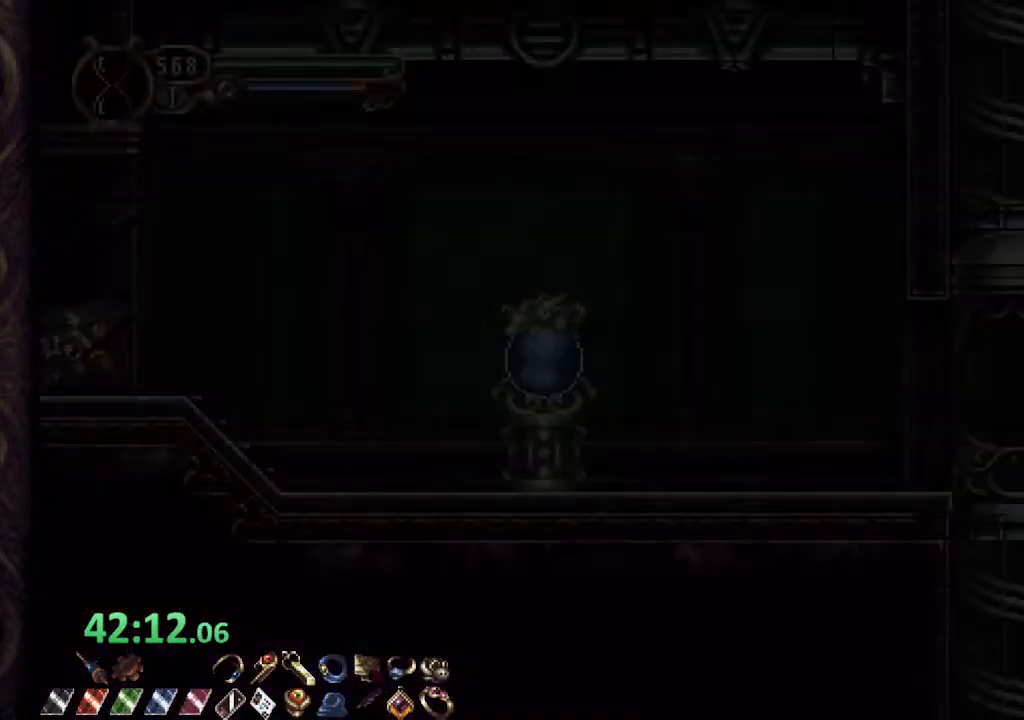
{"buttons": ["CIRCLE", "R1"], "left_stick": "right", "right_stick": "center", "events": [[183, "CROSS", "up"]]}
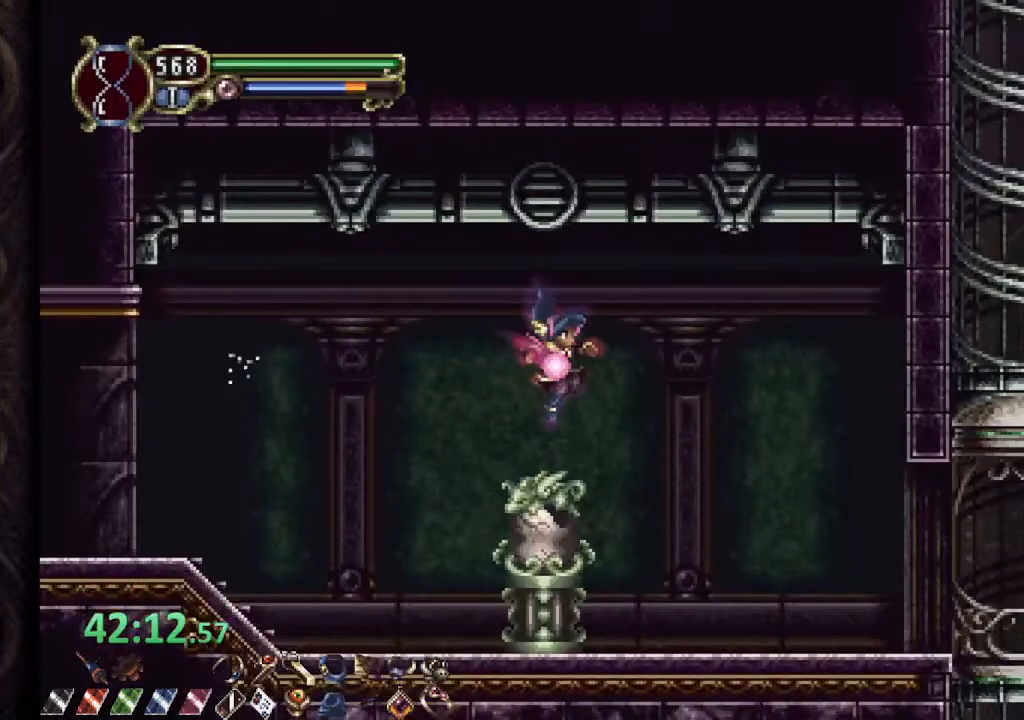
{"buttons": ["CIRCLE", "R1"], "left_stick": "right", "right_stick": "center", "events": []}
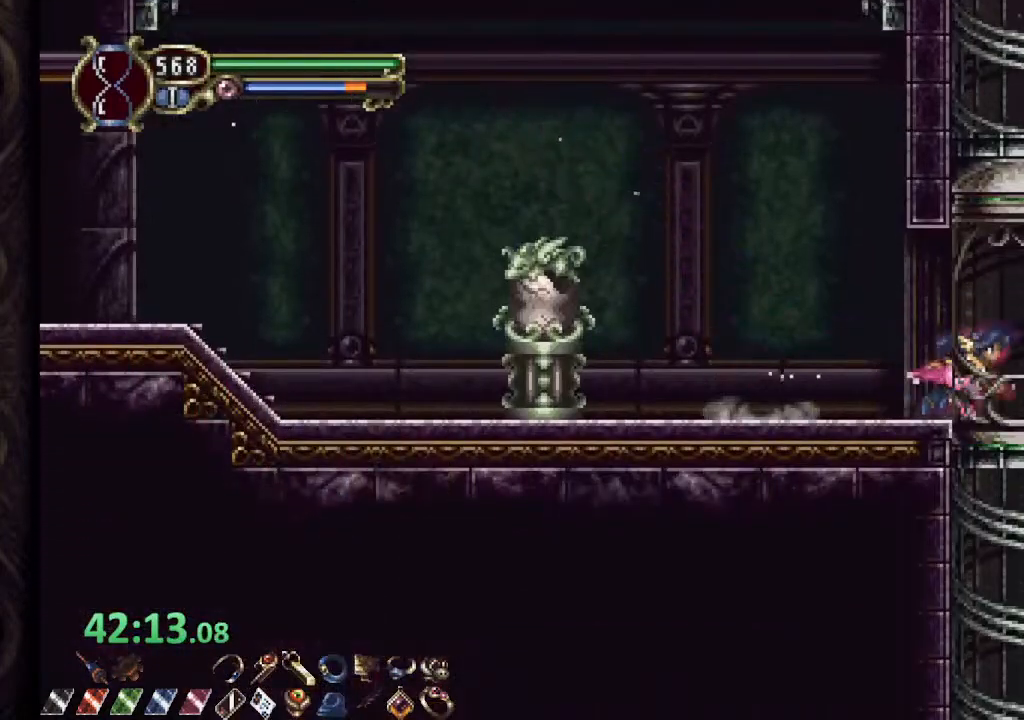
{"buttons": ["CIRCLE"], "left_stick": "center", "right_stick": "center", "events": [[50, "left_stick", "up-right"], [133, "R1", "up"], [417, "left_stick", "center"]]}
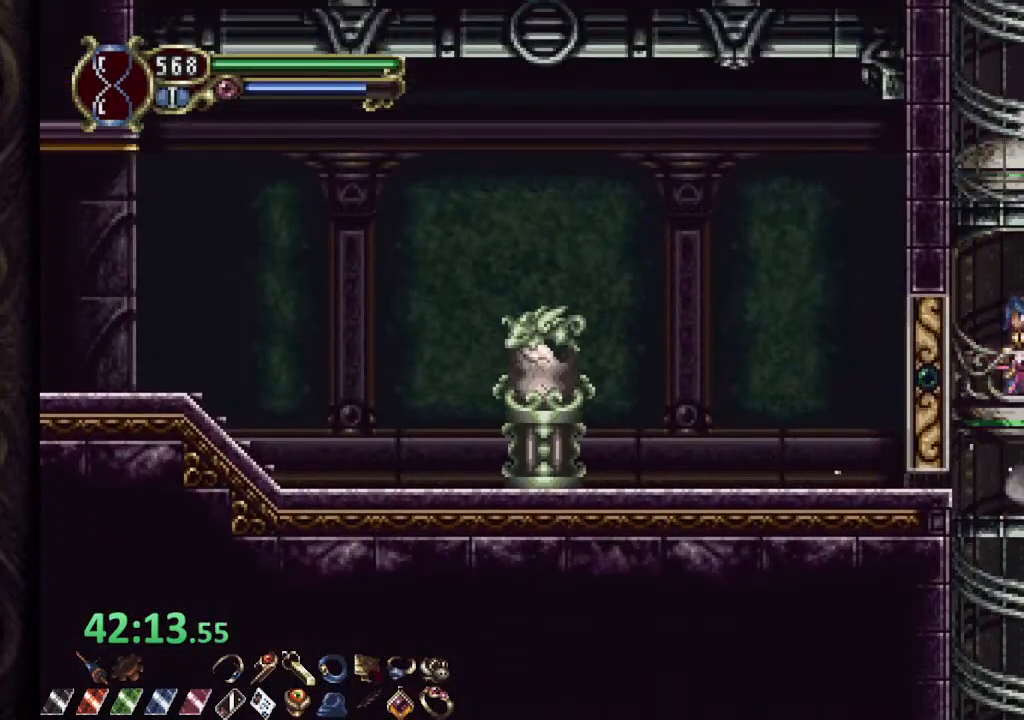
{"buttons": ["CIRCLE"], "left_stick": "center", "right_stick": "center", "events": []}
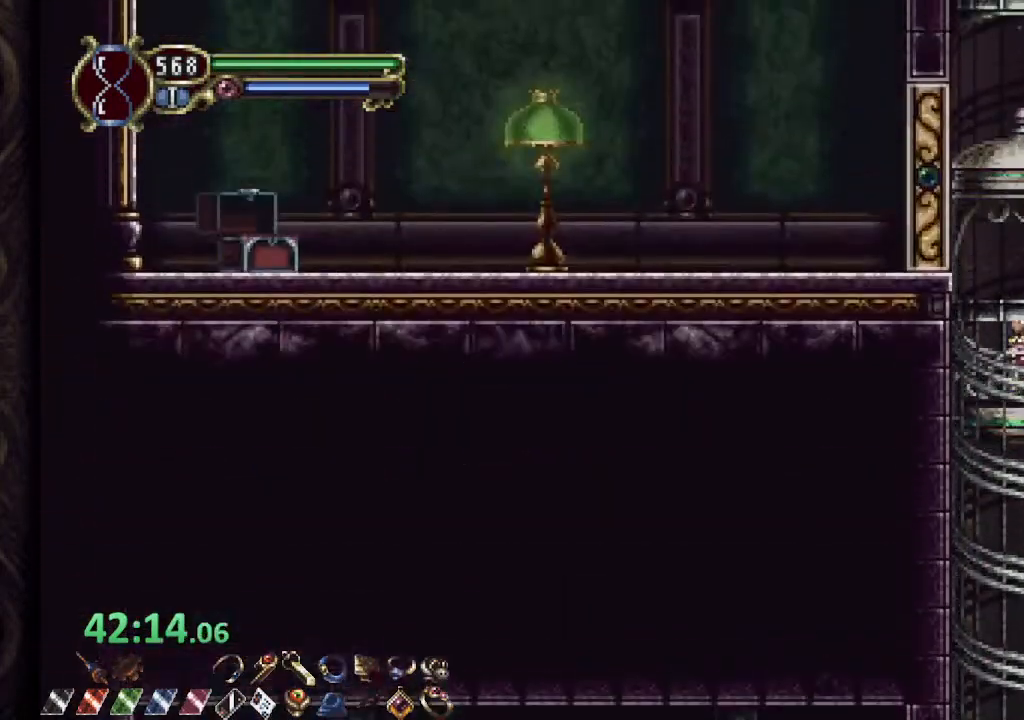
{"buttons": [], "left_stick": "up", "right_stick": "center", "events": [[167, "CIRCLE", "up"], [500, "left_stick", "up"]]}
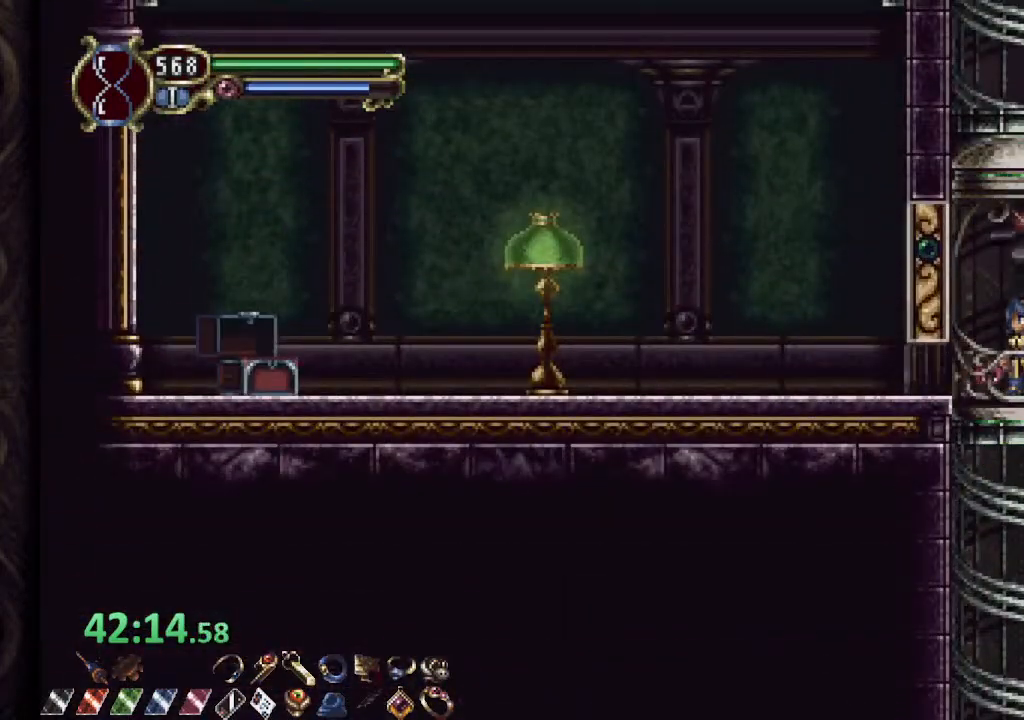
{"buttons": [], "left_stick": "up", "right_stick": "center", "events": []}
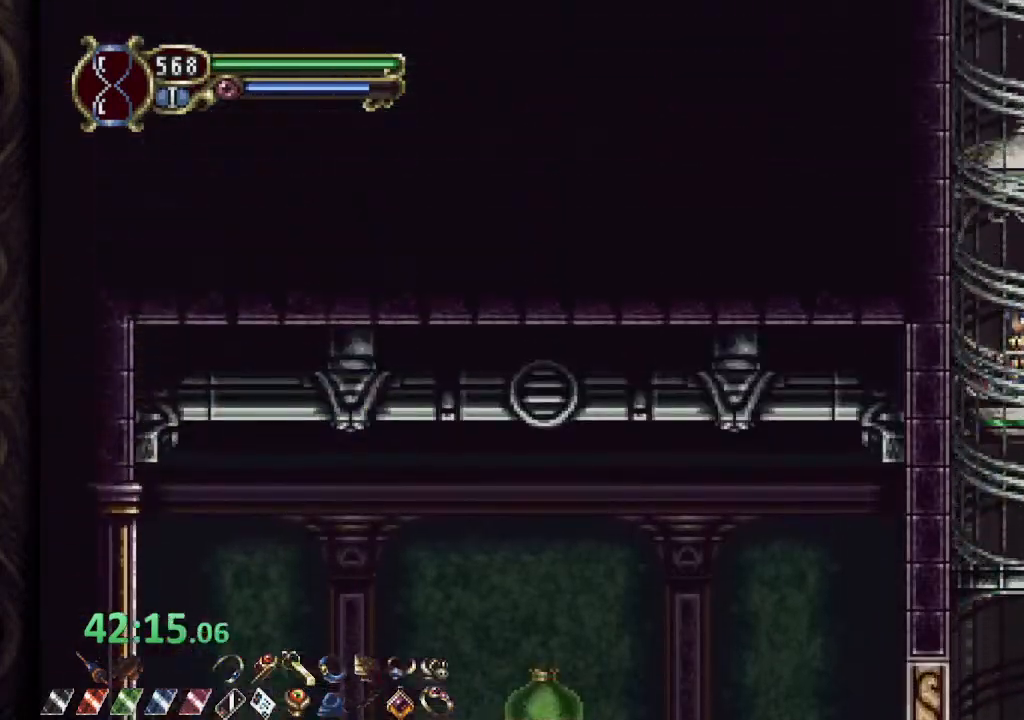
{"buttons": [], "left_stick": "up", "right_stick": "center", "events": []}
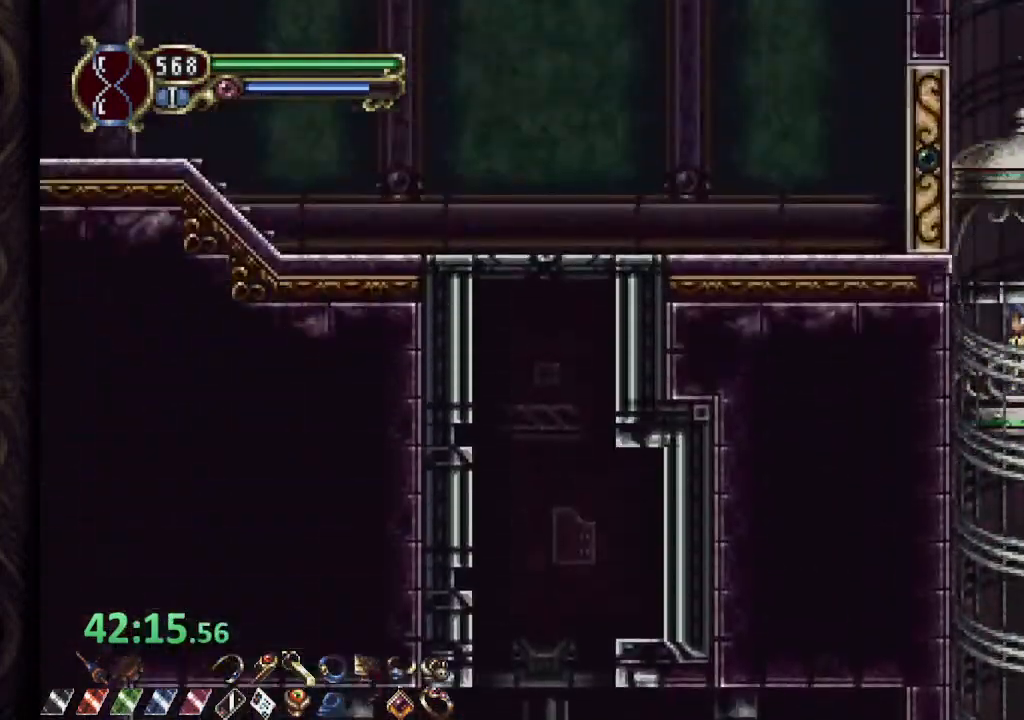
{"buttons": [], "left_stick": "up", "right_stick": "center", "events": []}